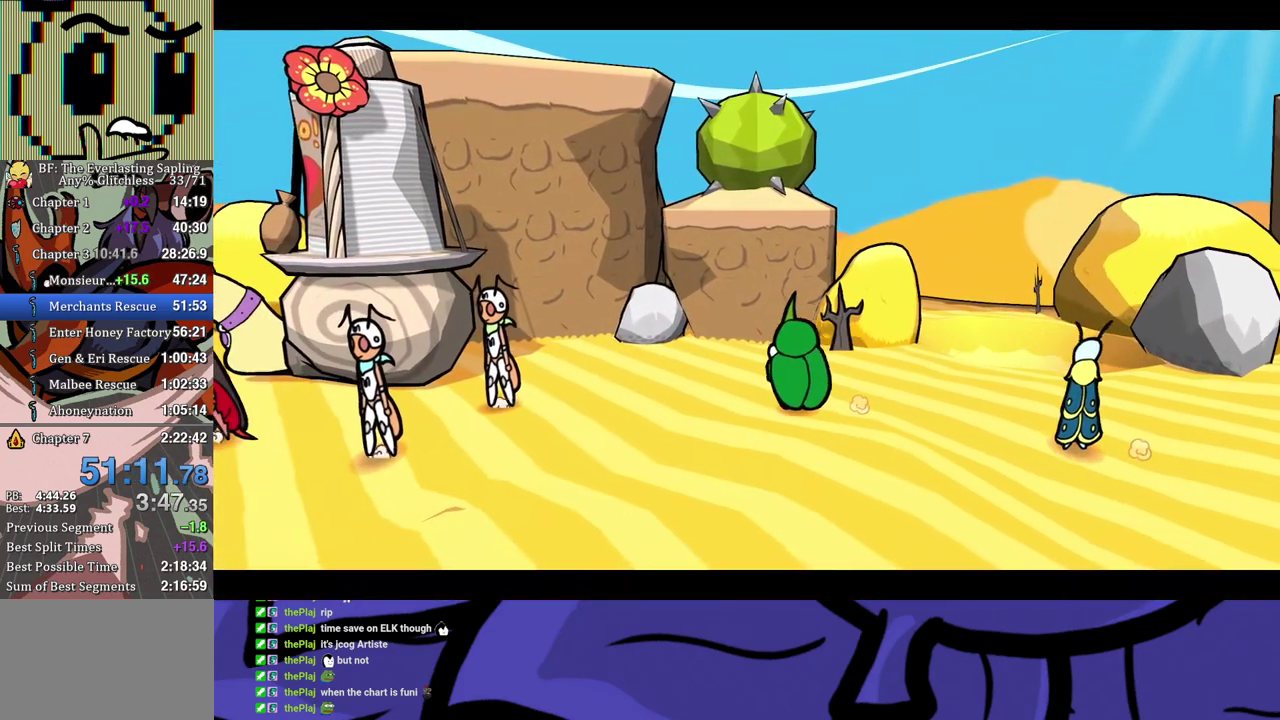
Gameplay with a controller (Xbox layout); each line is a JSON object with the inputs held at the frame after it. "events" lists button and stick changes between this image and that frame as [ms after this image, input, new state], when the widget could be followed in between. Not read: L1 L2 L3 R1 R2 R3.
{"buttons": ["B"], "left_stick": "center", "events": []}
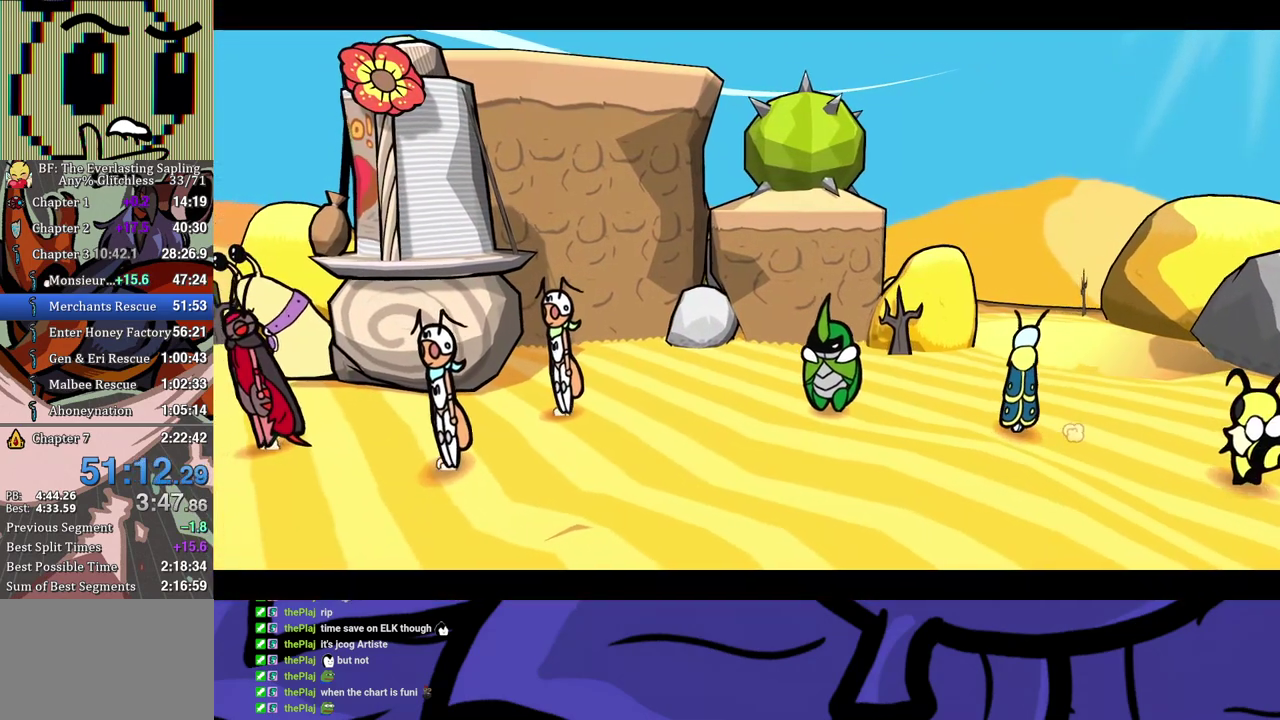
{"buttons": ["B"], "left_stick": "center", "events": []}
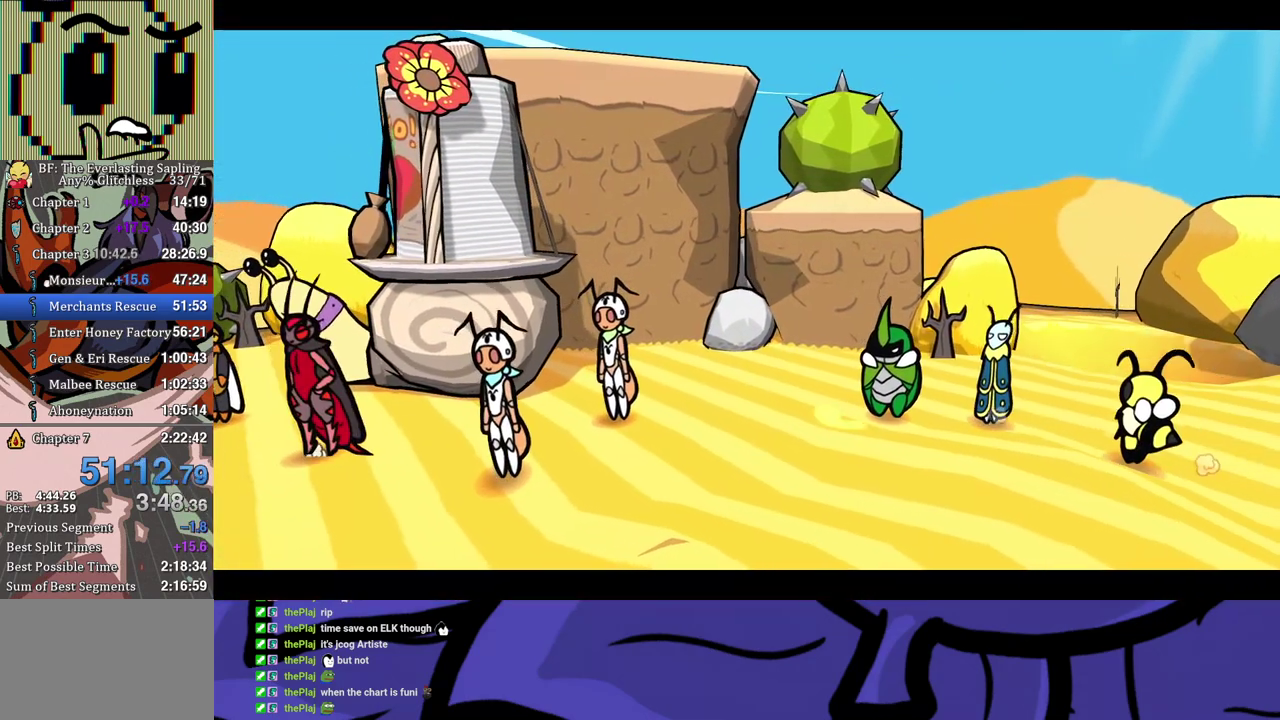
{"buttons": ["B"], "left_stick": "center", "events": []}
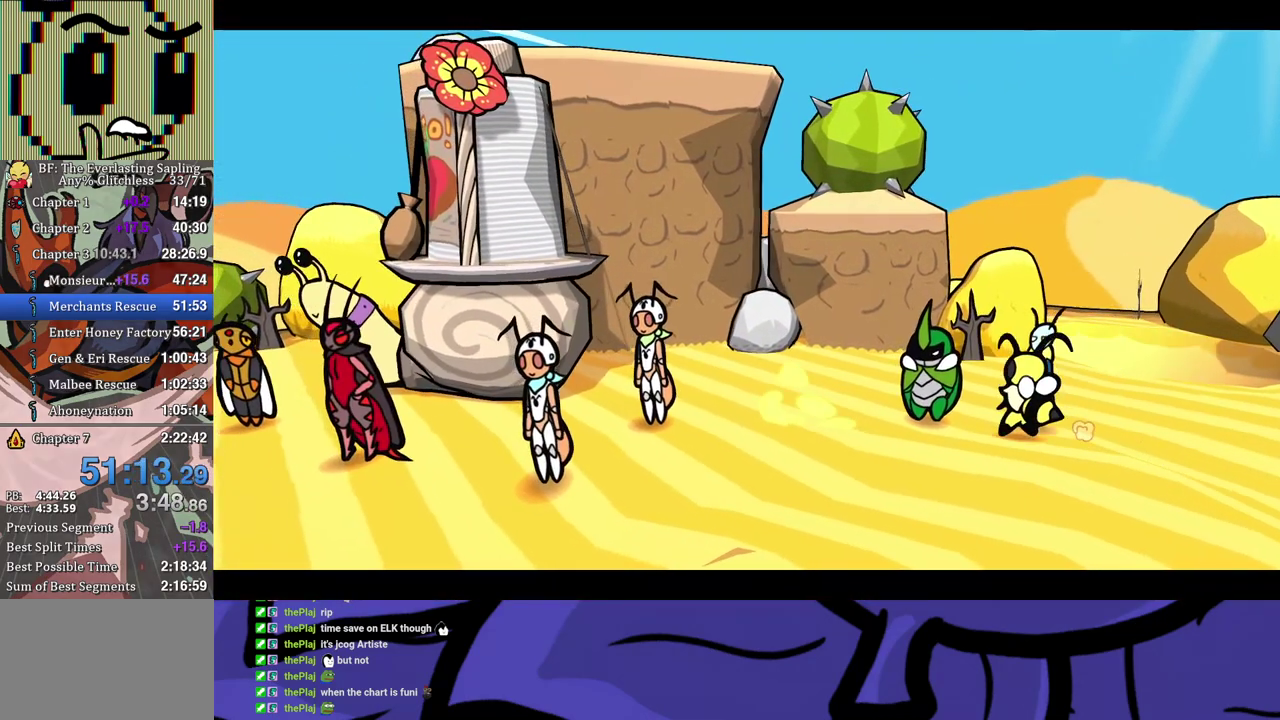
{"buttons": ["B"], "left_stick": "center", "events": []}
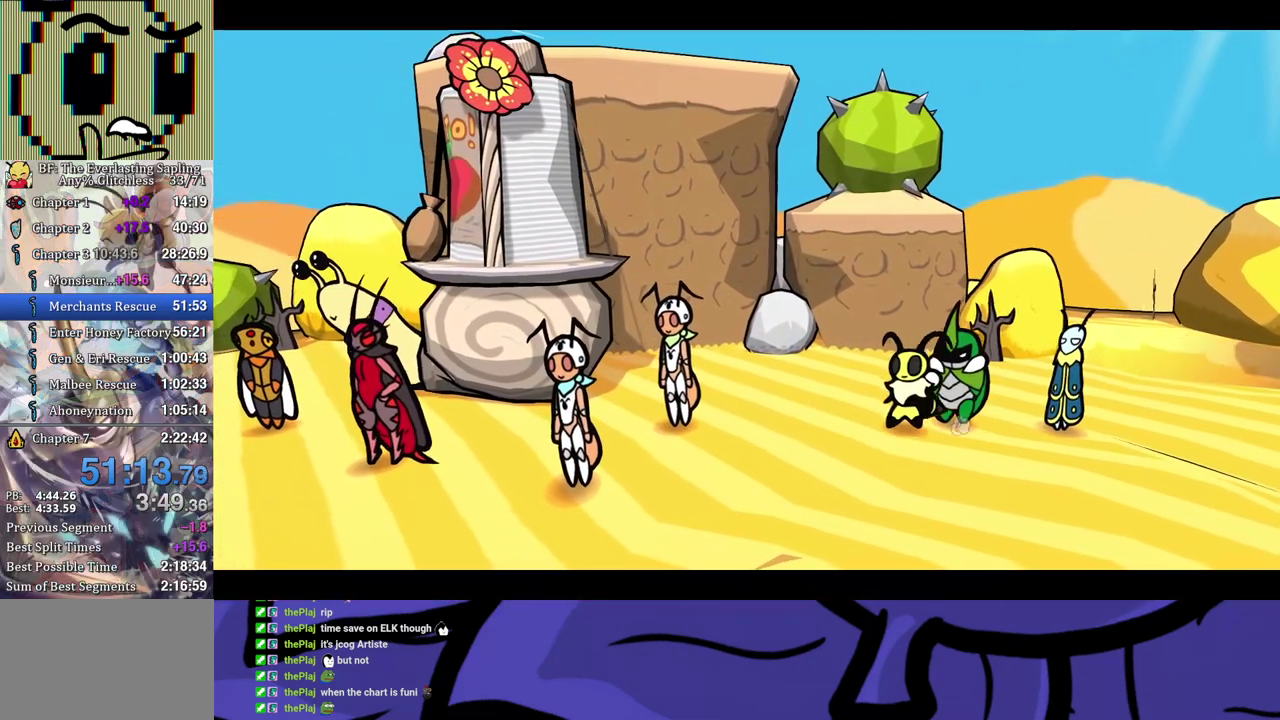
{"buttons": ["B"], "left_stick": "center", "events": []}
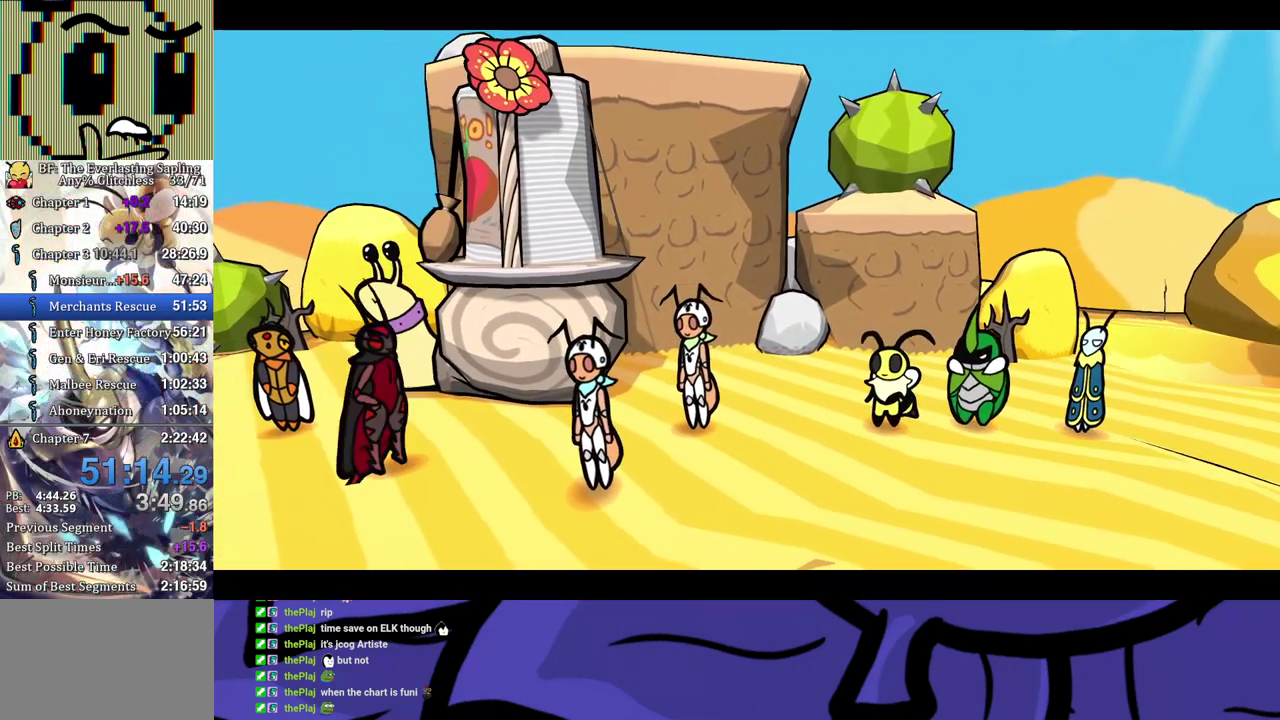
{"buttons": ["B"], "left_stick": "center", "events": []}
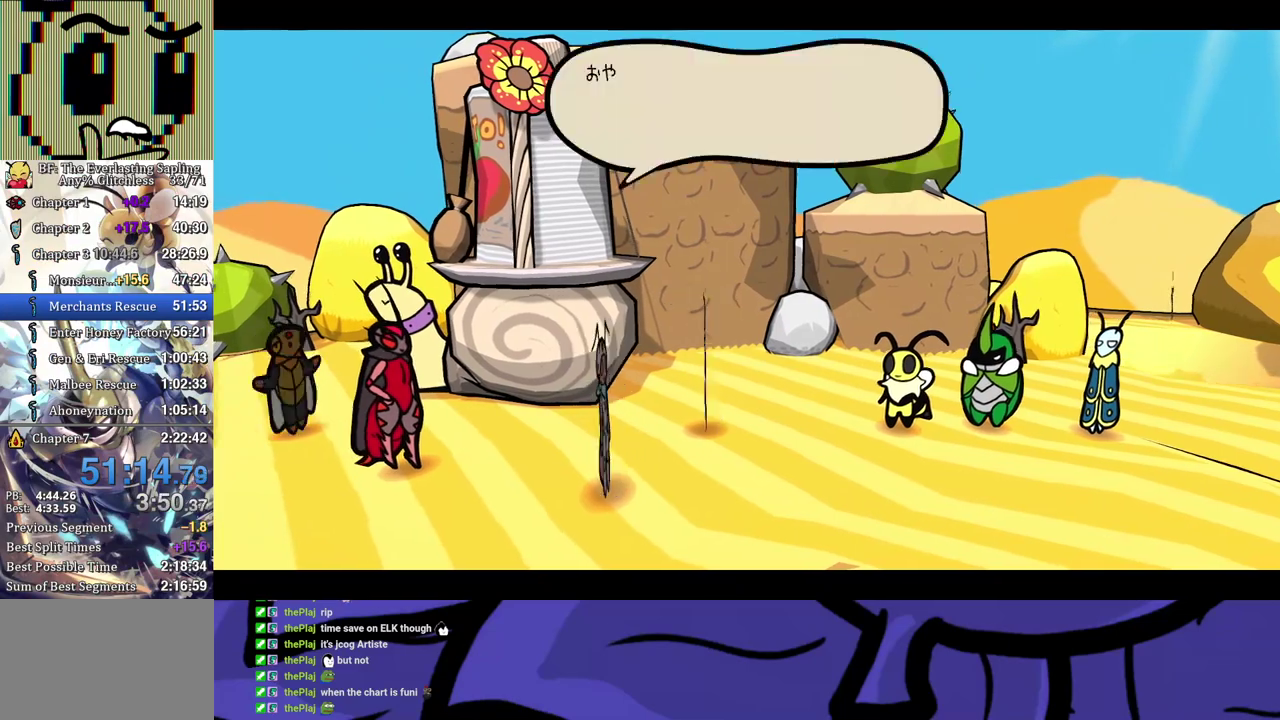
{"buttons": ["B"], "left_stick": "center", "events": []}
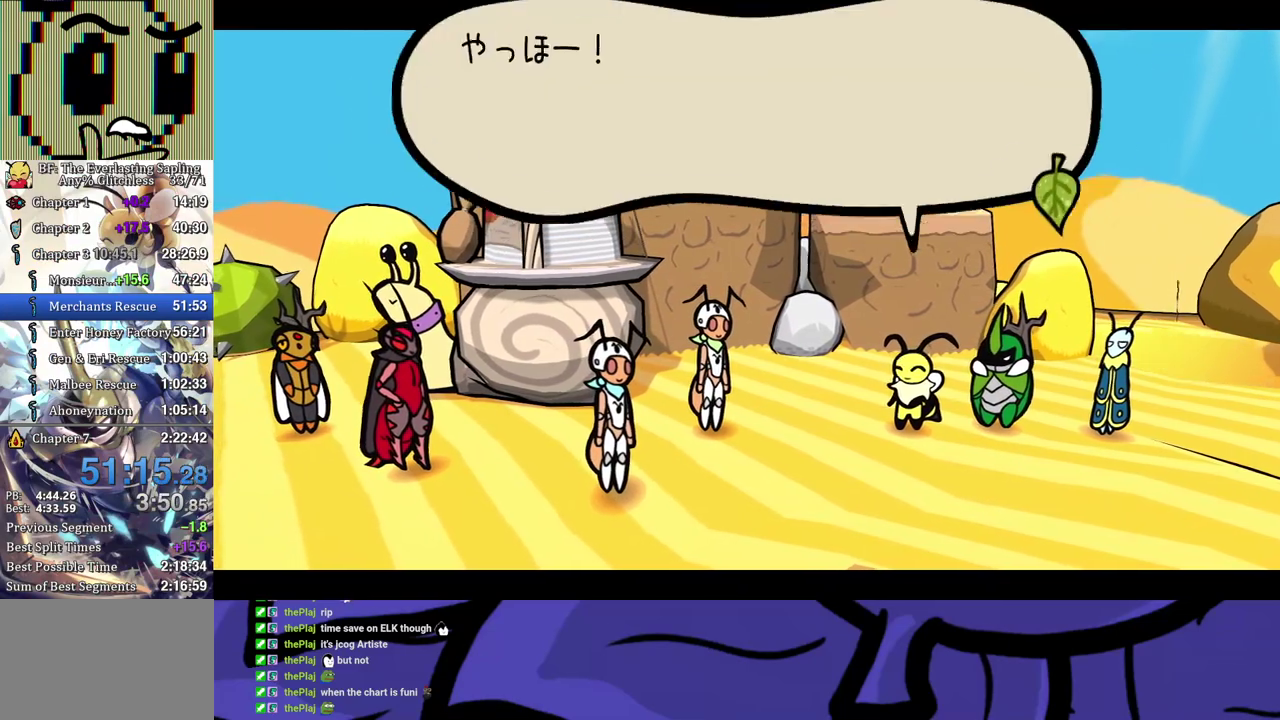
{"buttons": ["B"], "left_stick": "center", "events": []}
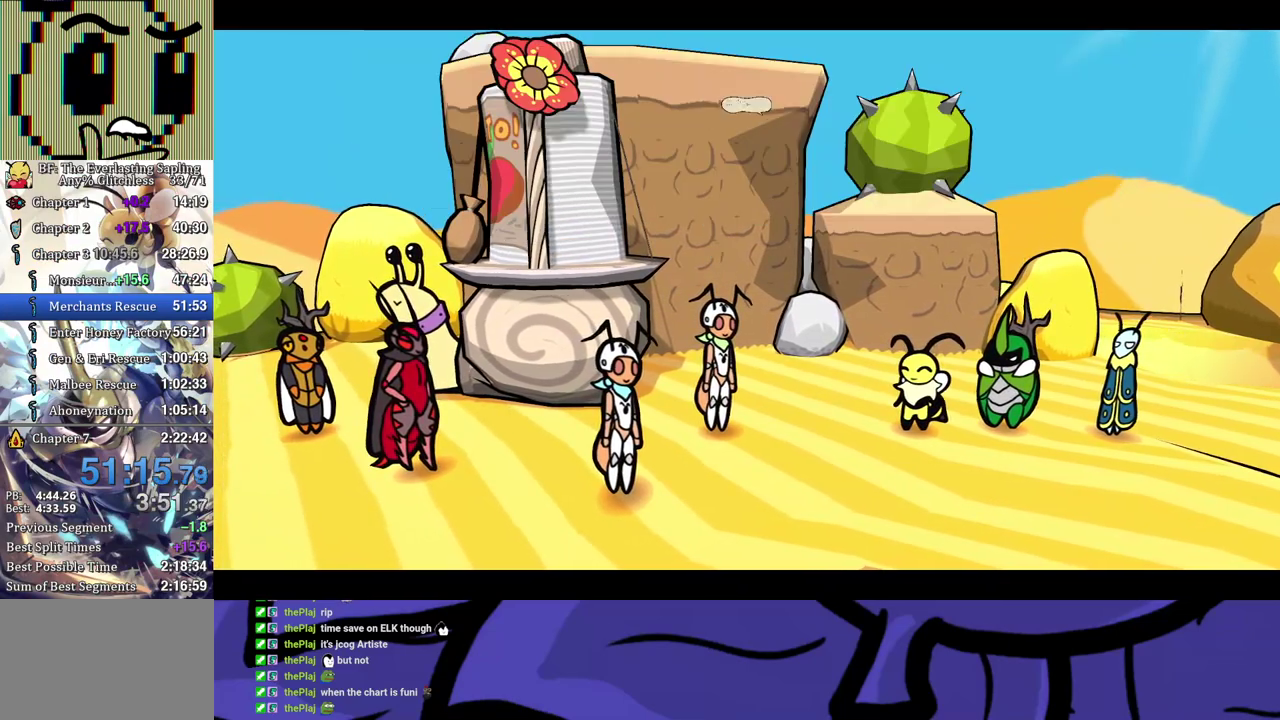
{"buttons": ["B"], "left_stick": "center", "events": []}
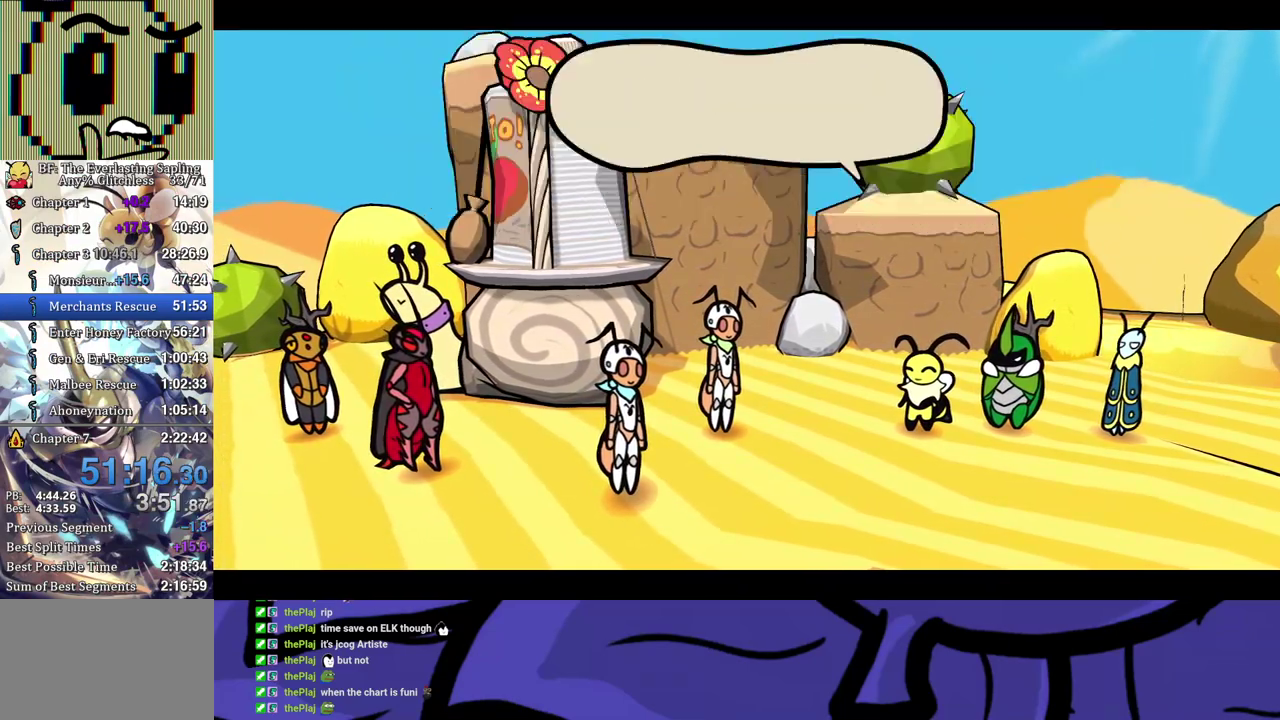
{"buttons": ["B"], "left_stick": "center", "events": []}
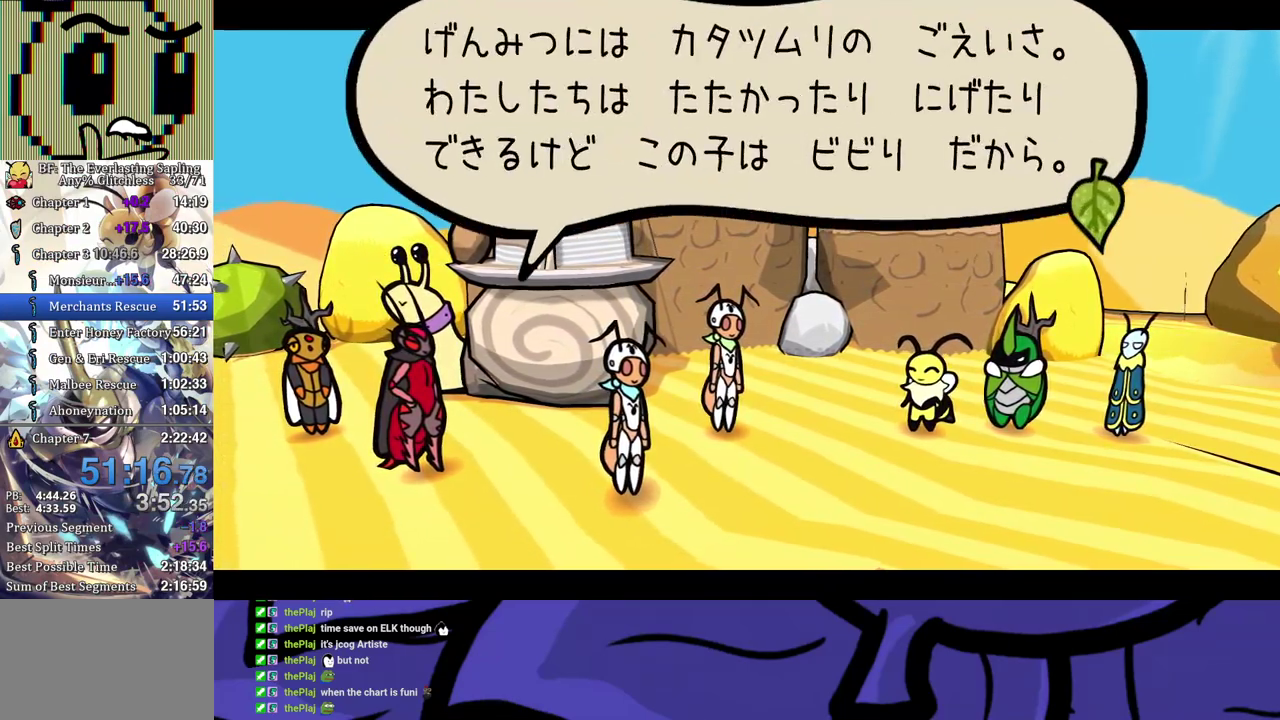
{"buttons": ["B"], "left_stick": "center", "events": []}
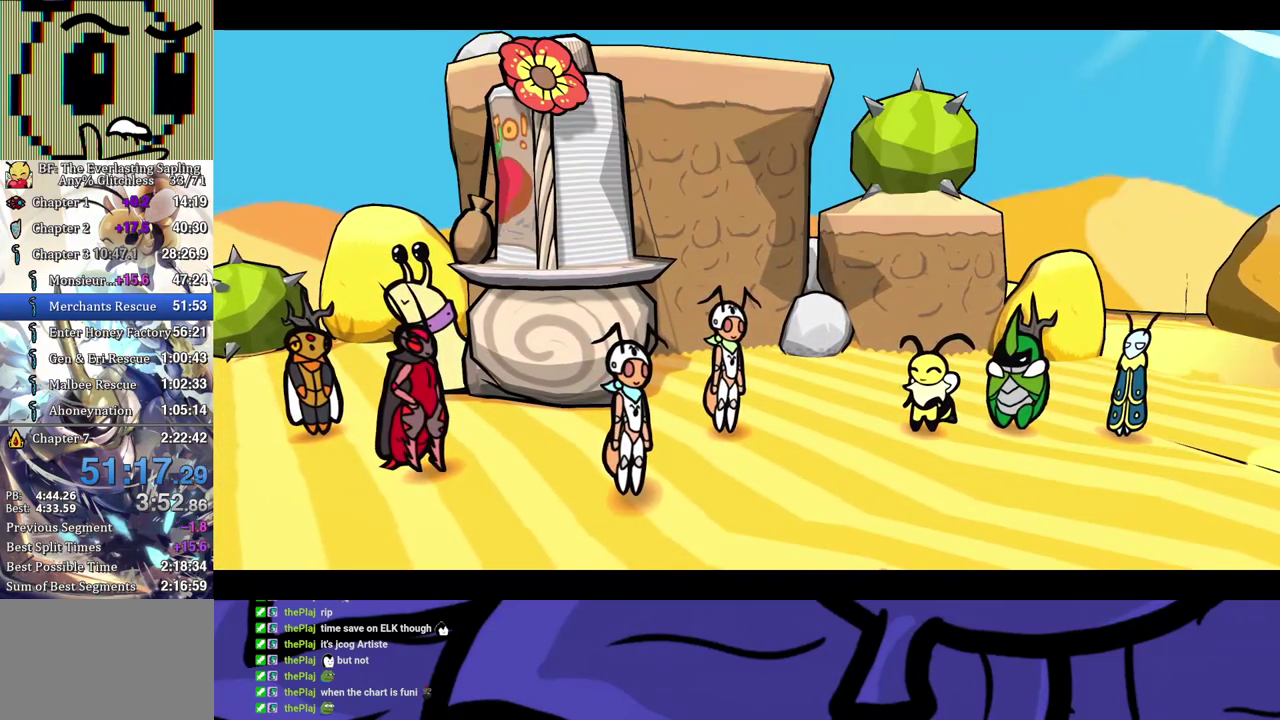
{"buttons": ["B"], "left_stick": "center", "events": []}
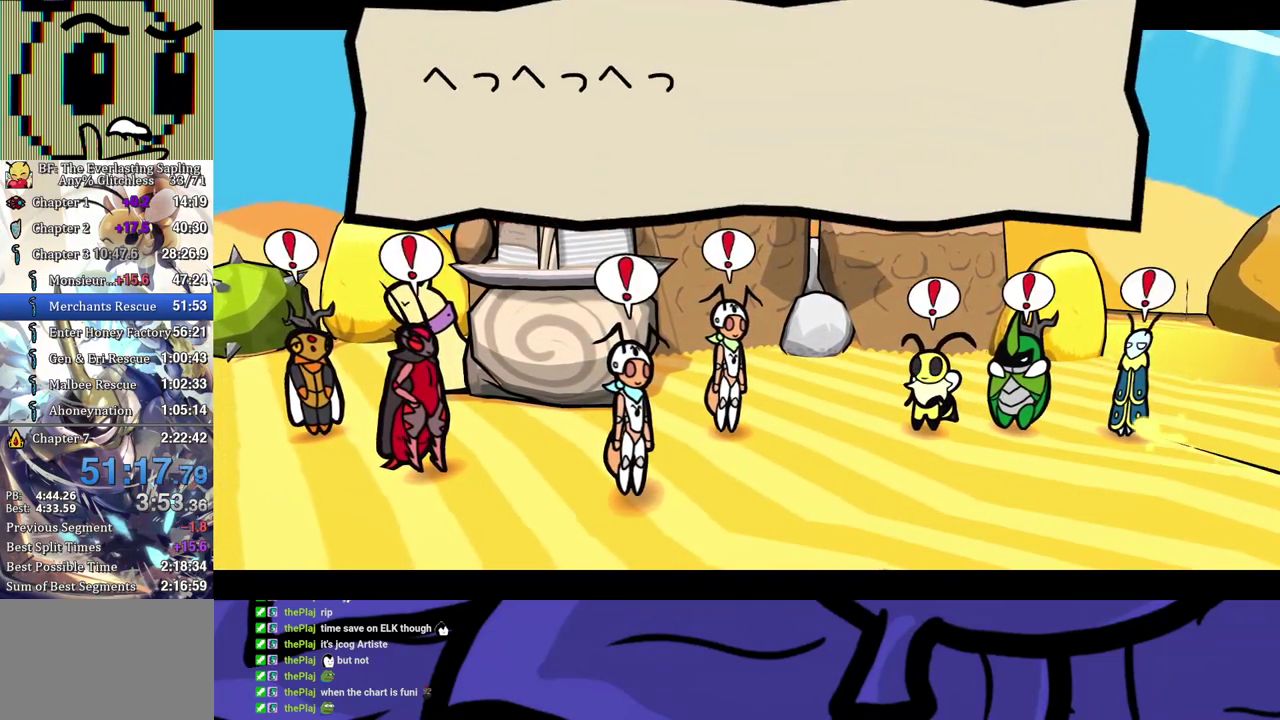
{"buttons": ["B"], "left_stick": "center", "events": []}
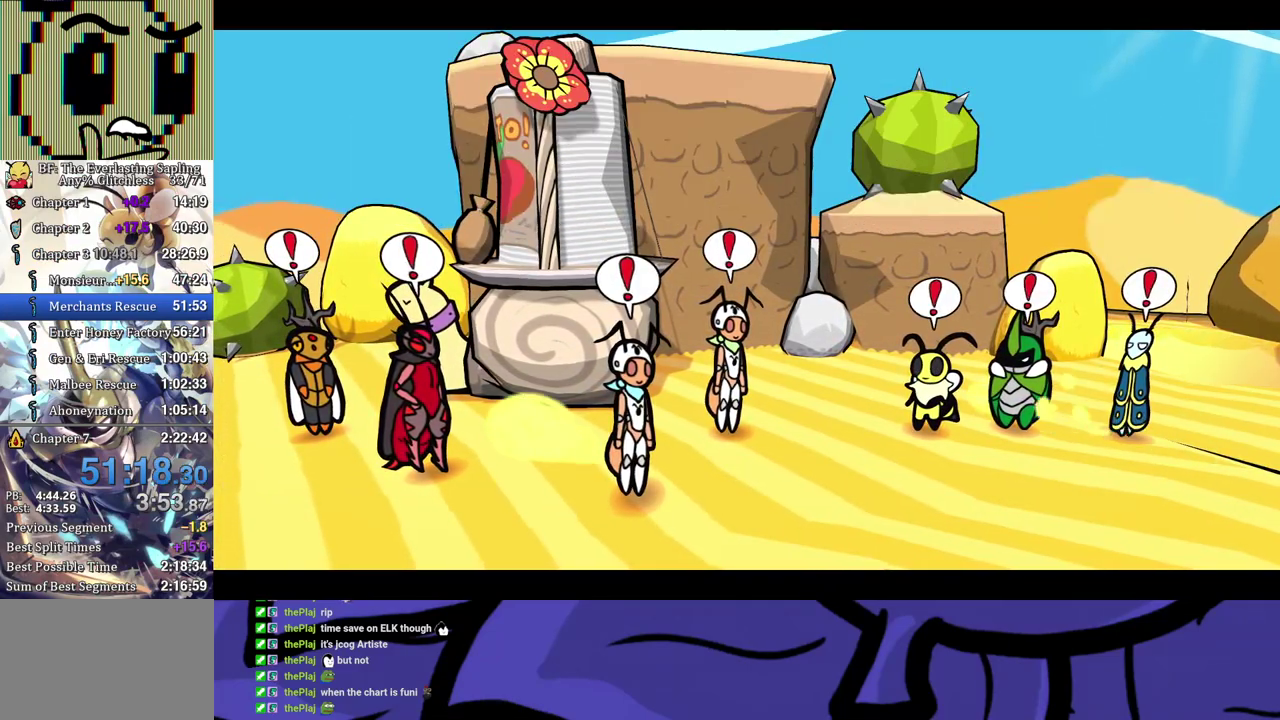
{"buttons": ["B"], "left_stick": "center", "events": []}
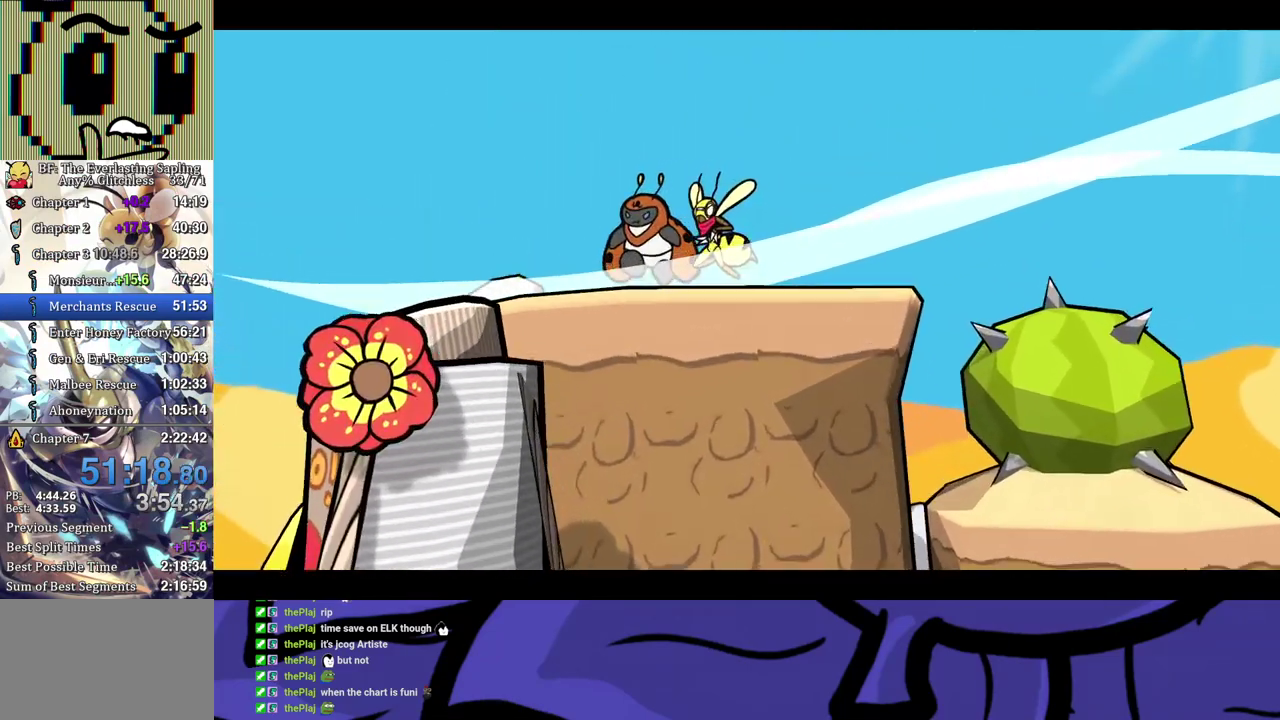
{"buttons": ["B"], "left_stick": "center", "events": []}
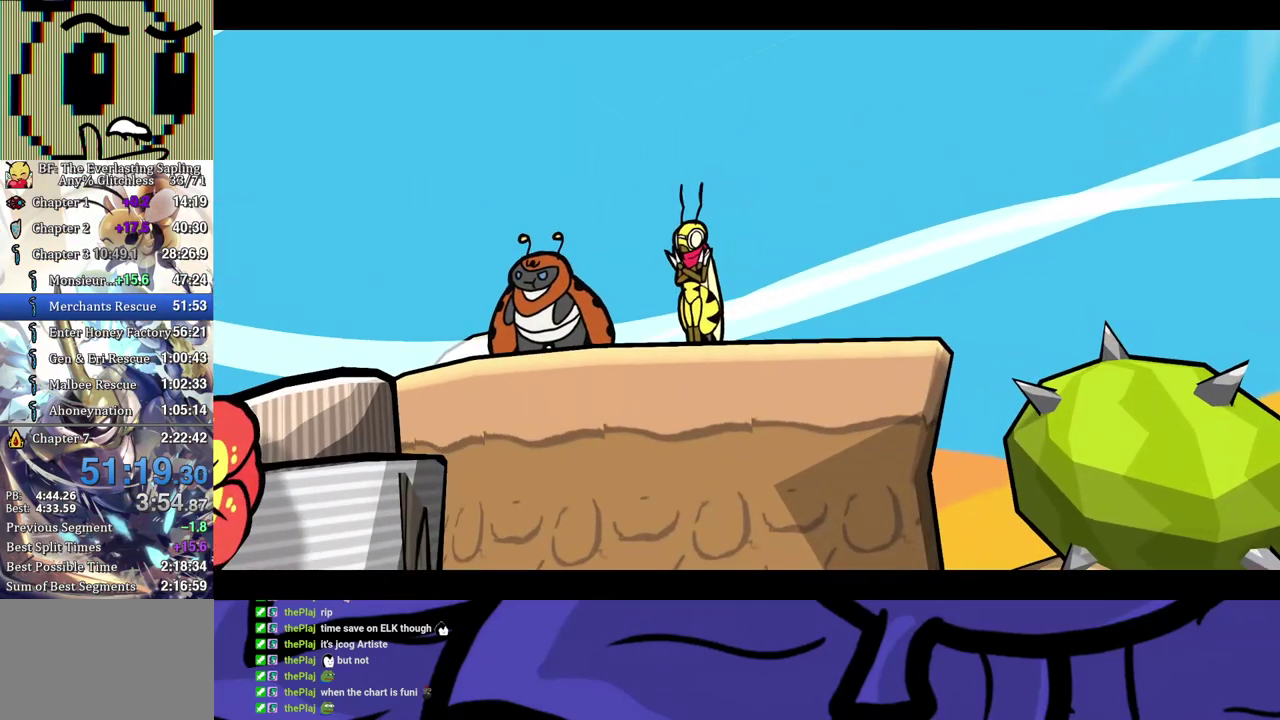
{"buttons": ["B"], "left_stick": "center", "events": []}
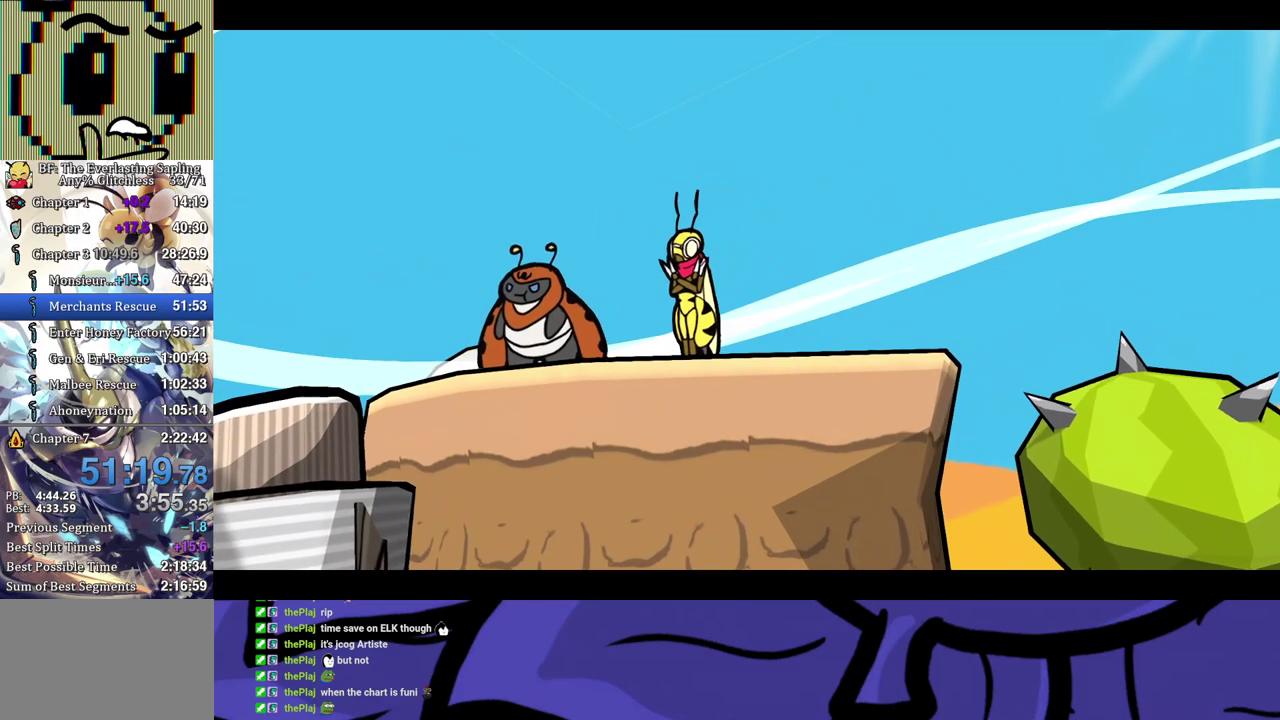
{"buttons": ["B"], "left_stick": "center", "events": []}
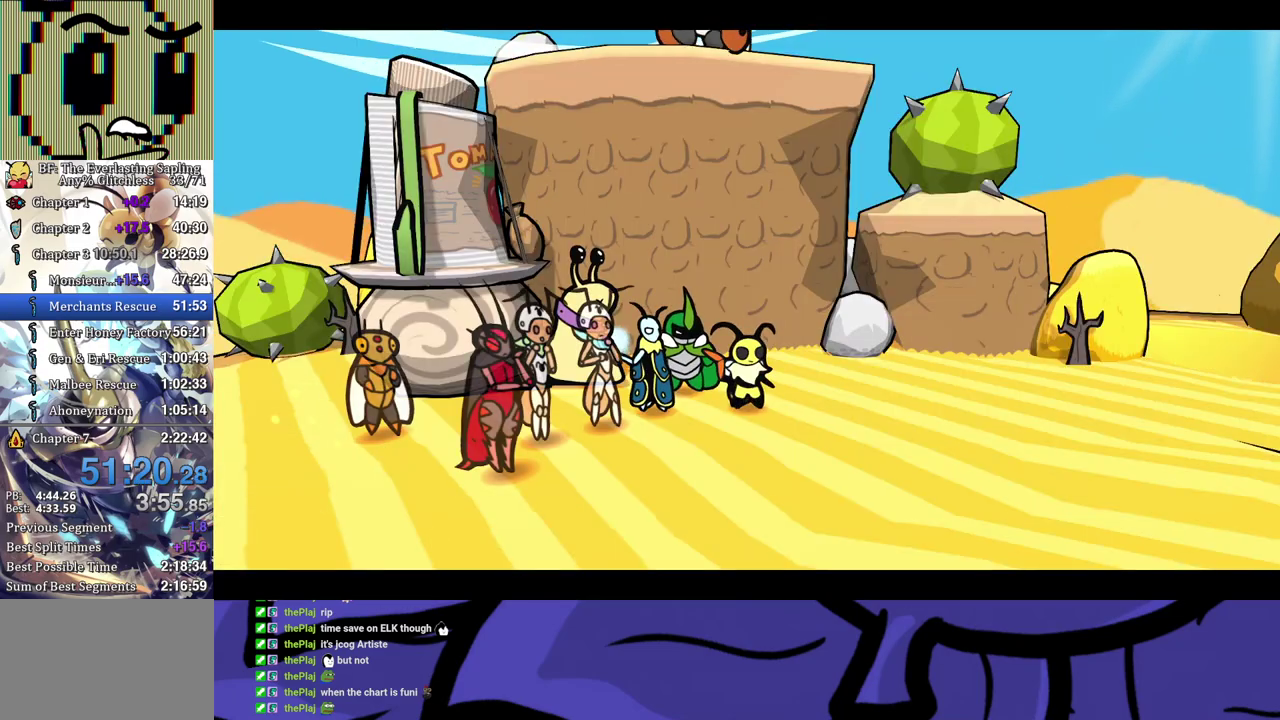
{"buttons": ["B"], "left_stick": "center", "events": []}
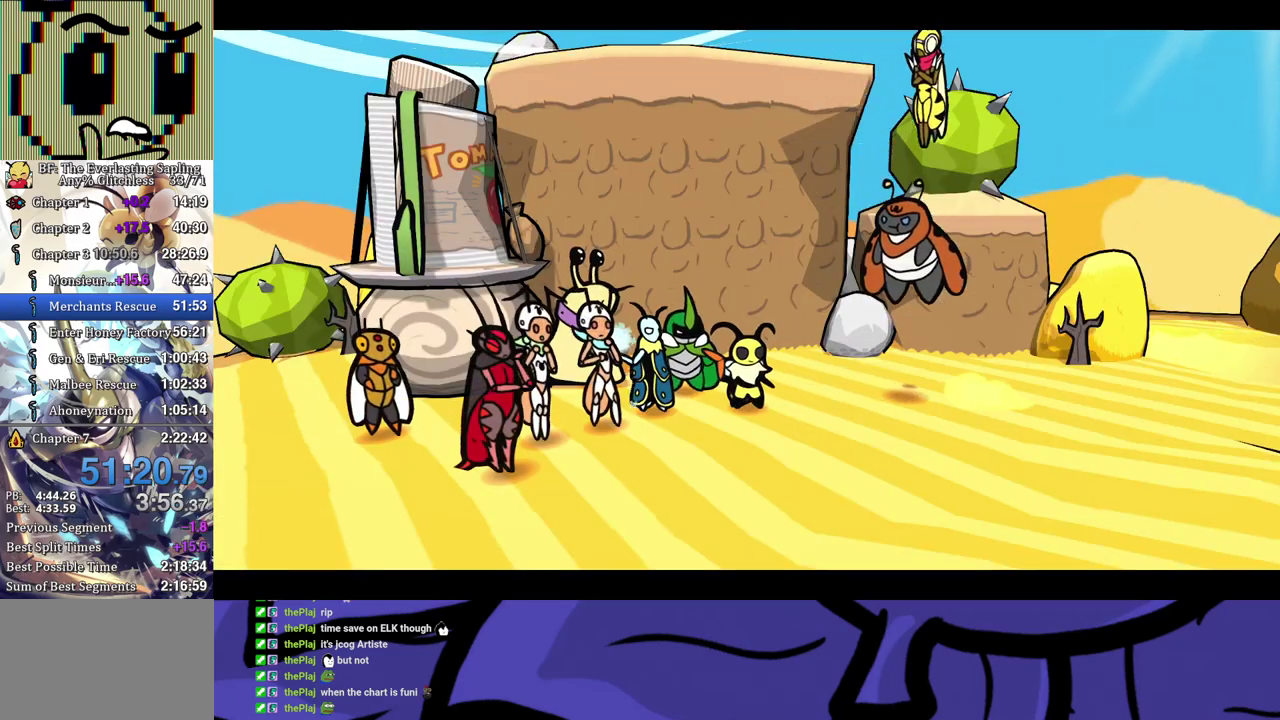
{"buttons": ["B"], "left_stick": "center", "events": []}
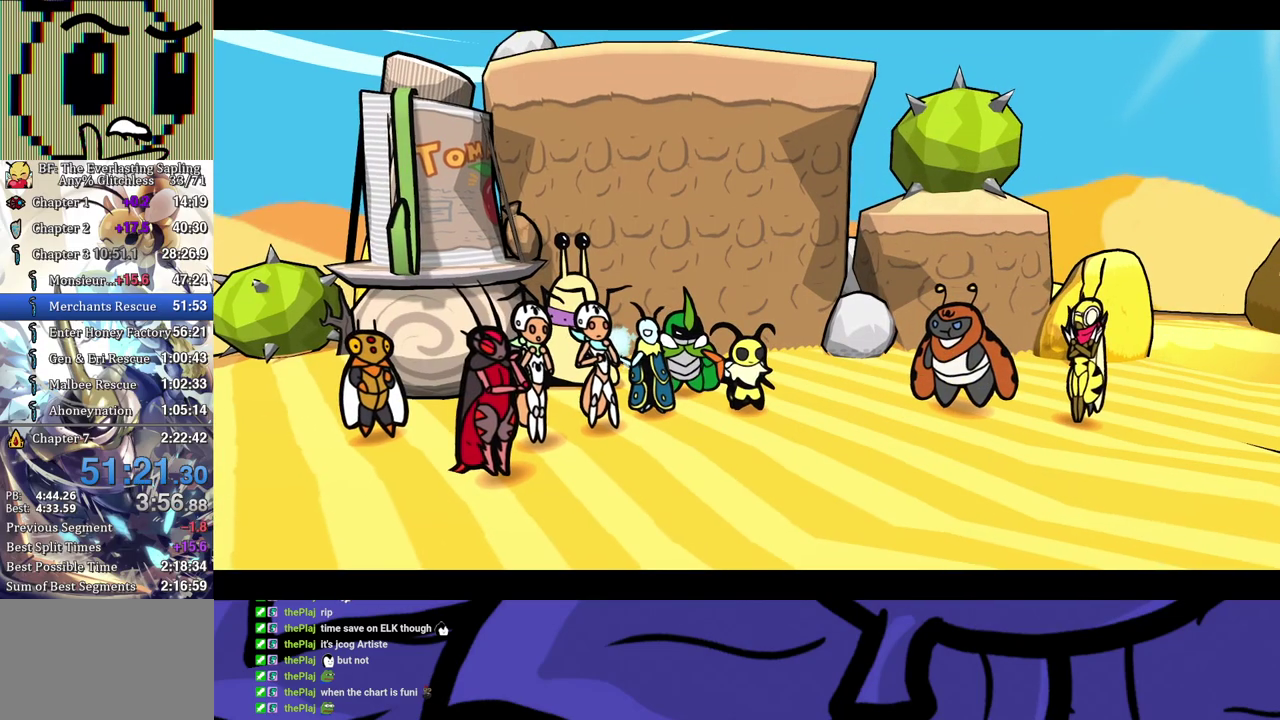
{"buttons": ["B"], "left_stick": "center", "events": []}
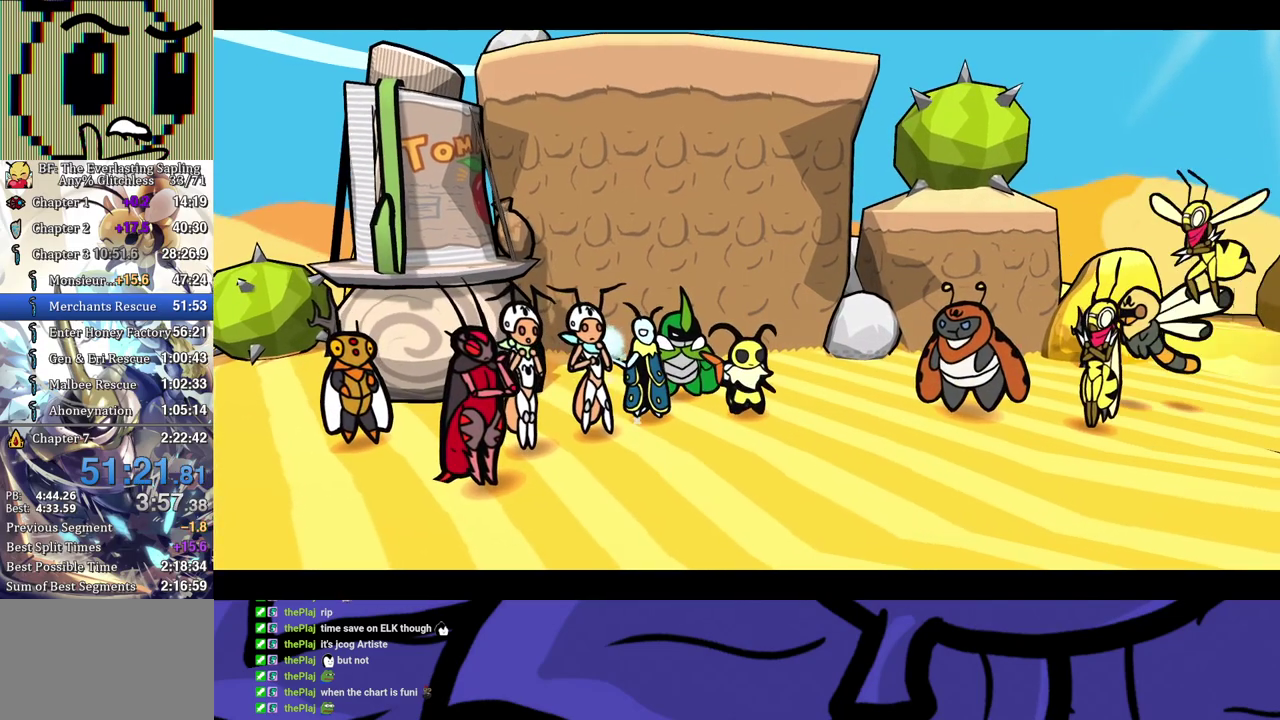
{"buttons": ["B"], "left_stick": "center", "events": []}
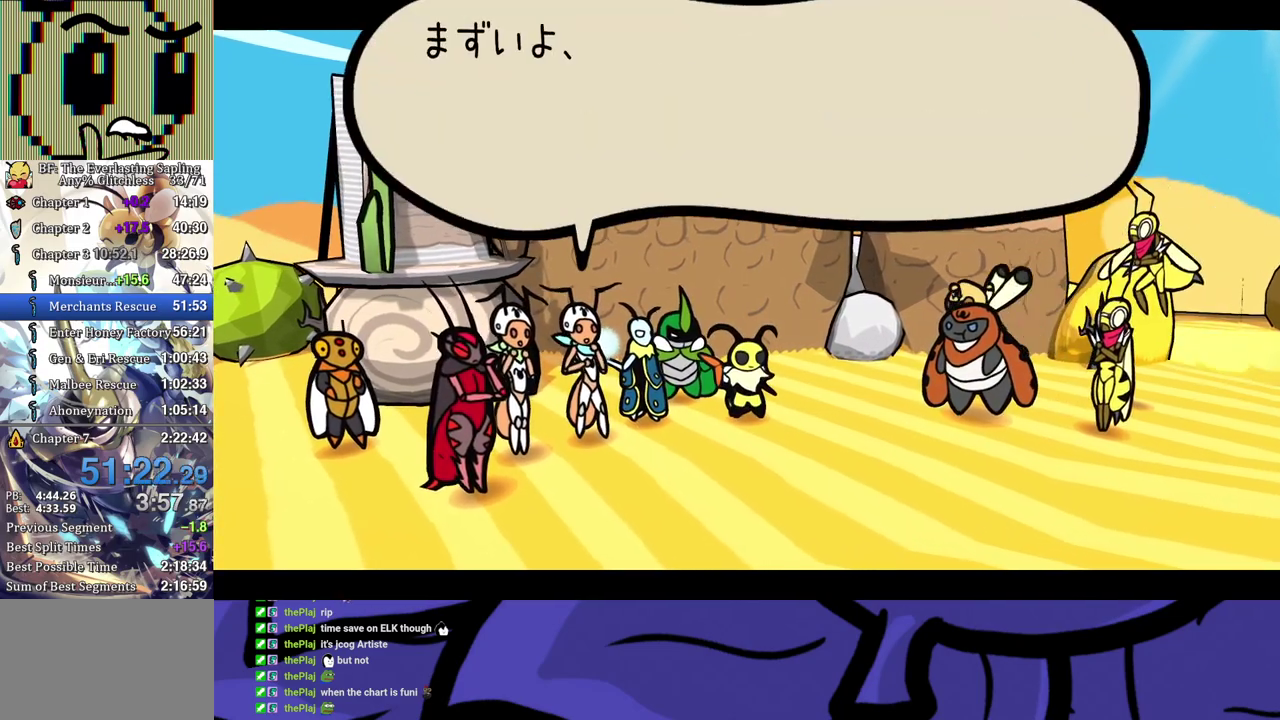
{"buttons": ["B"], "left_stick": "center", "events": []}
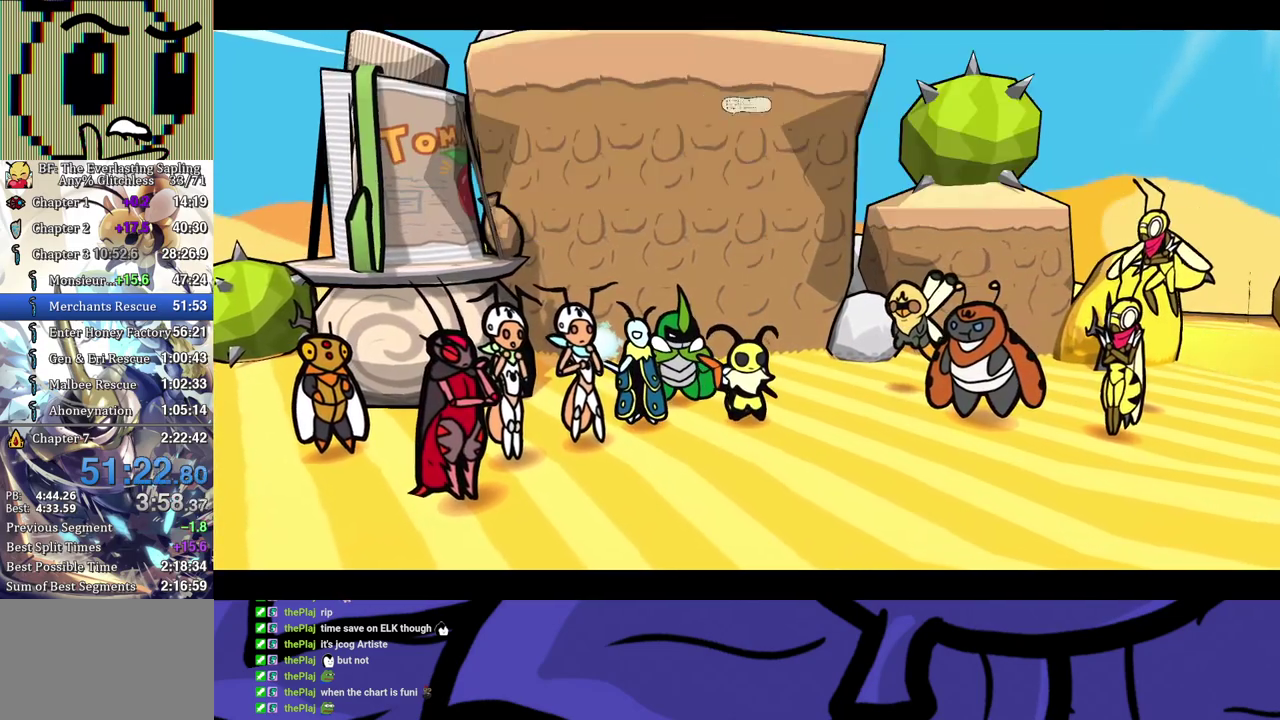
{"buttons": ["B"], "left_stick": "center", "events": []}
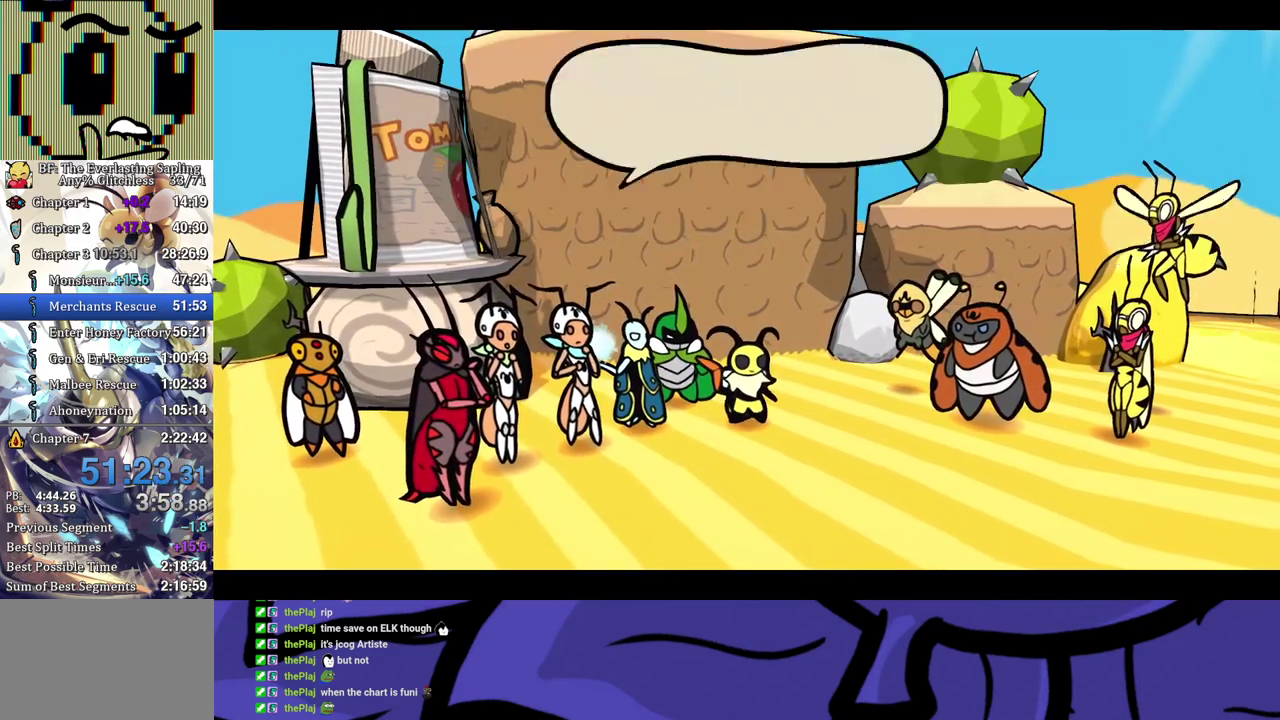
{"buttons": ["B"], "left_stick": "center", "events": []}
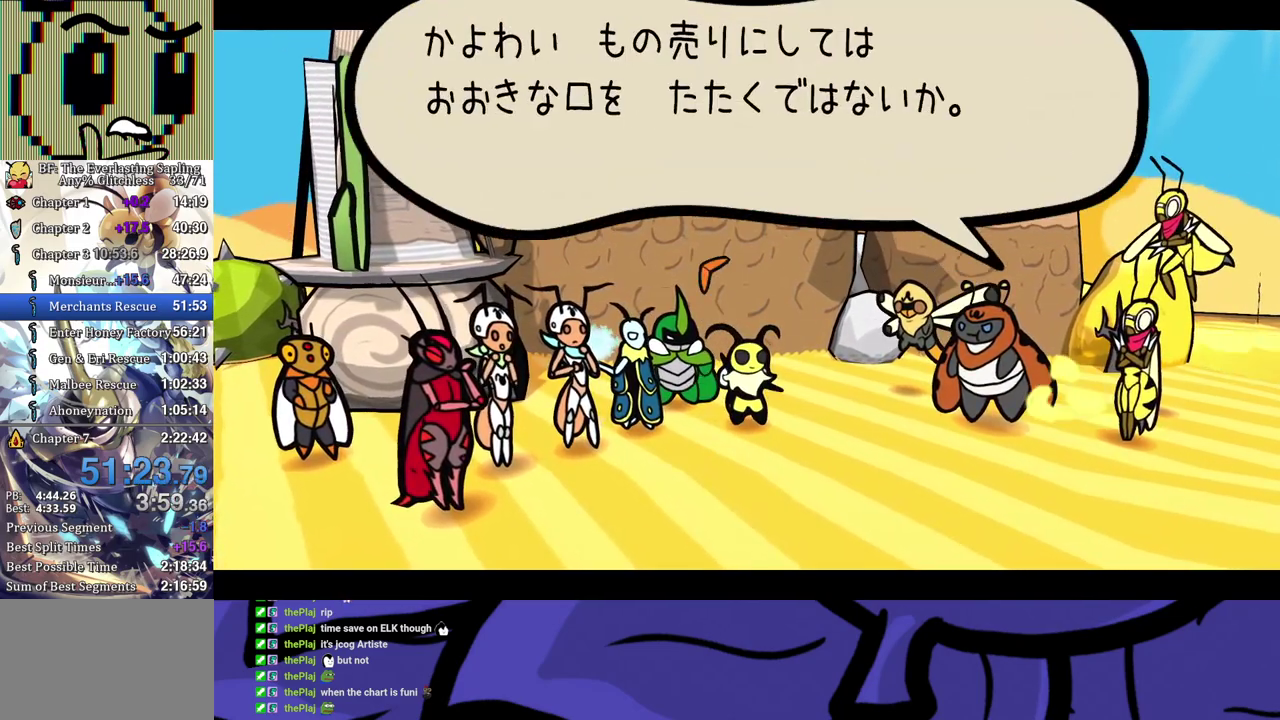
{"buttons": ["B"], "left_stick": "center", "events": []}
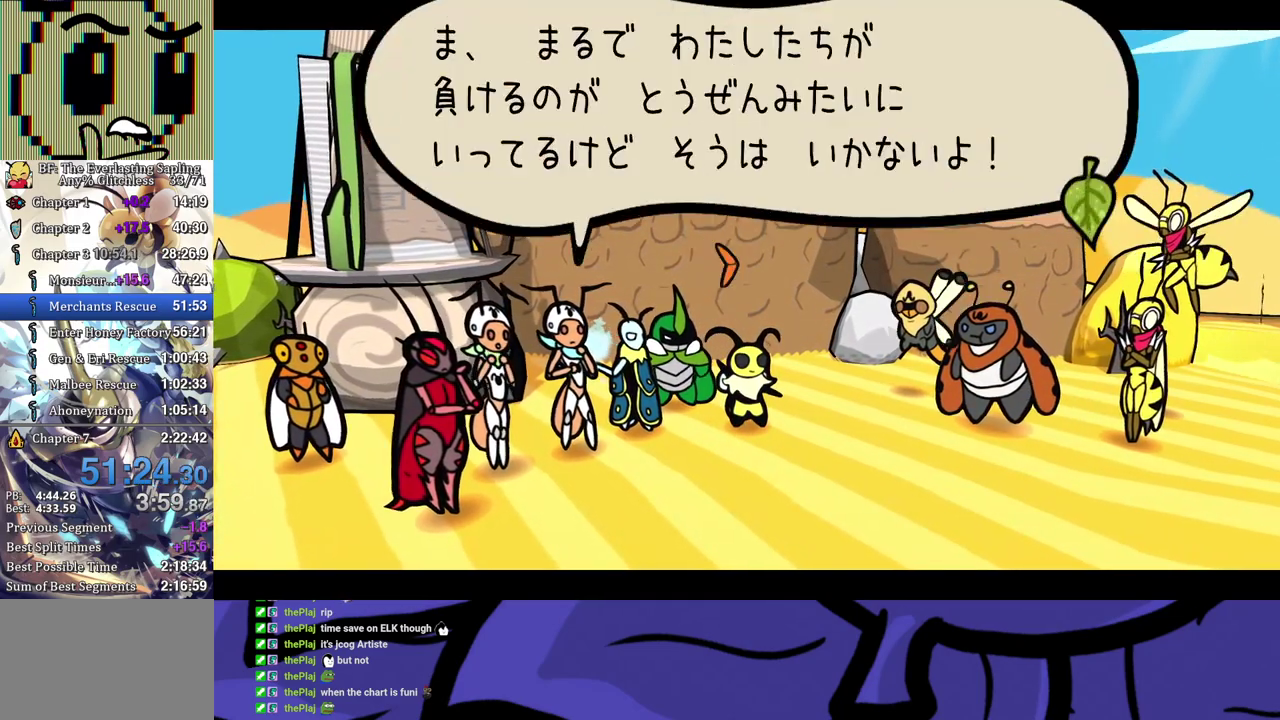
{"buttons": ["B"], "left_stick": "center", "events": []}
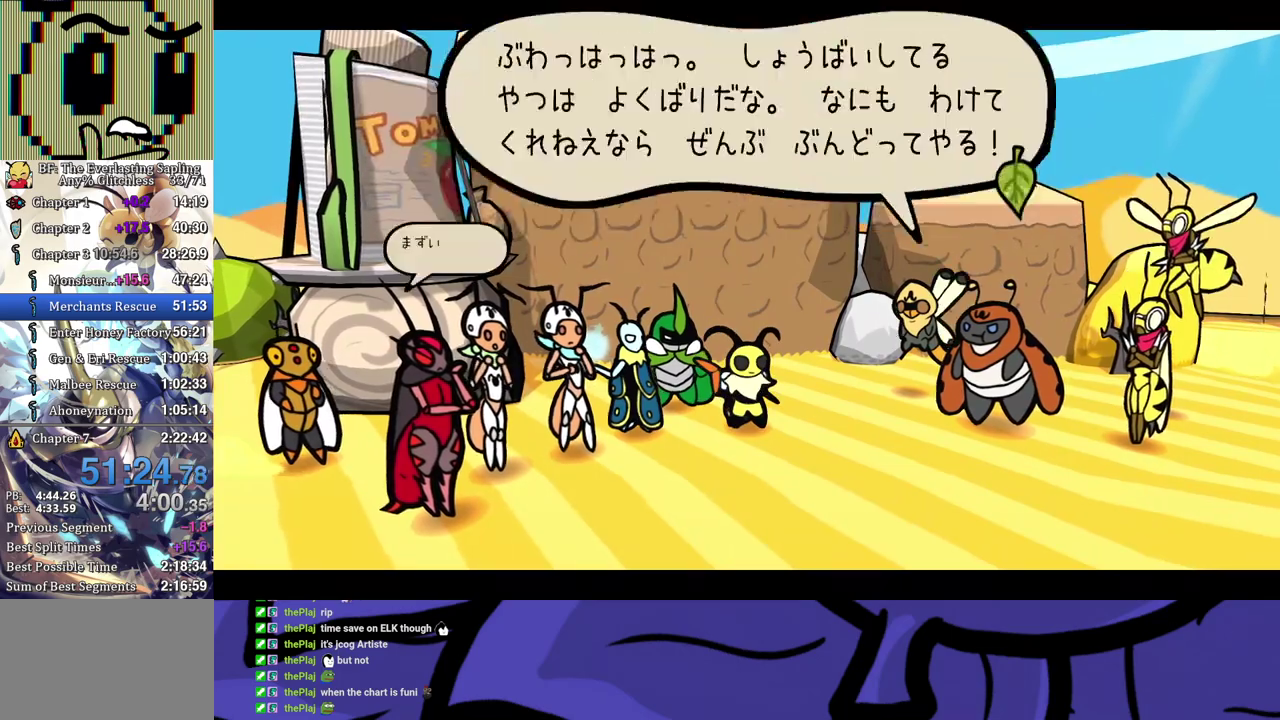
{"buttons": ["B"], "left_stick": "center", "events": []}
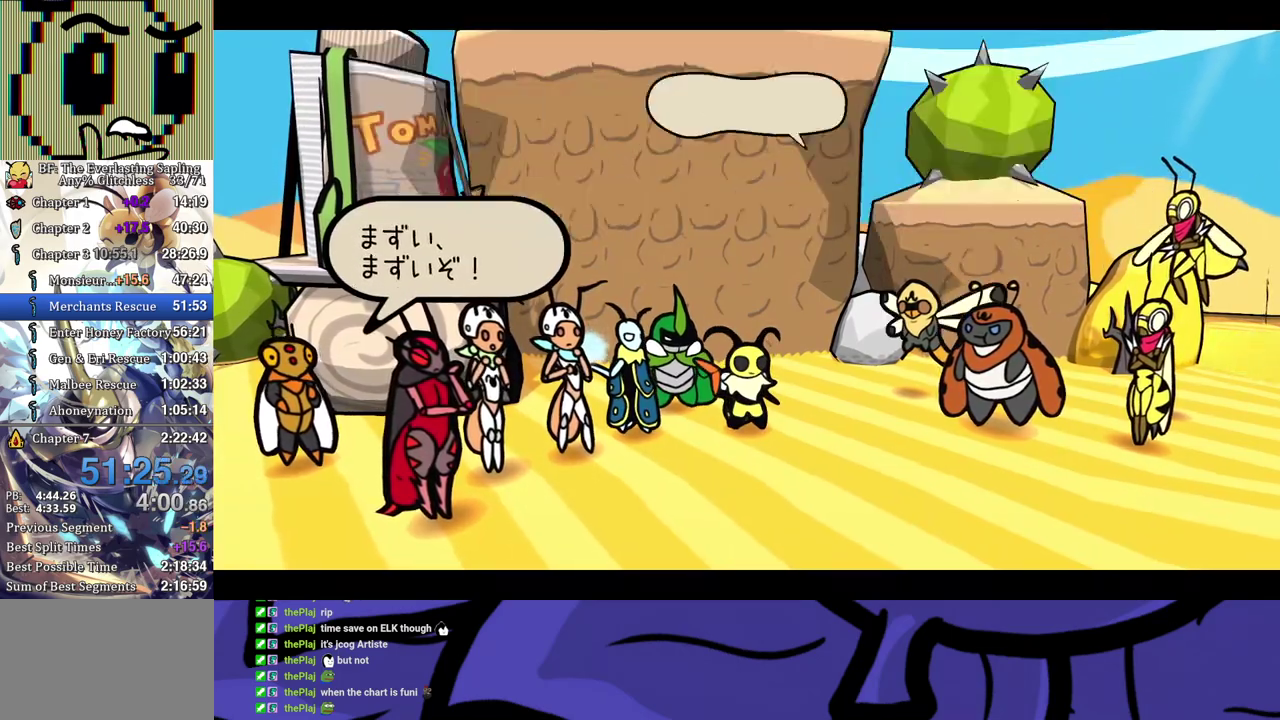
{"buttons": ["B"], "left_stick": "center", "events": []}
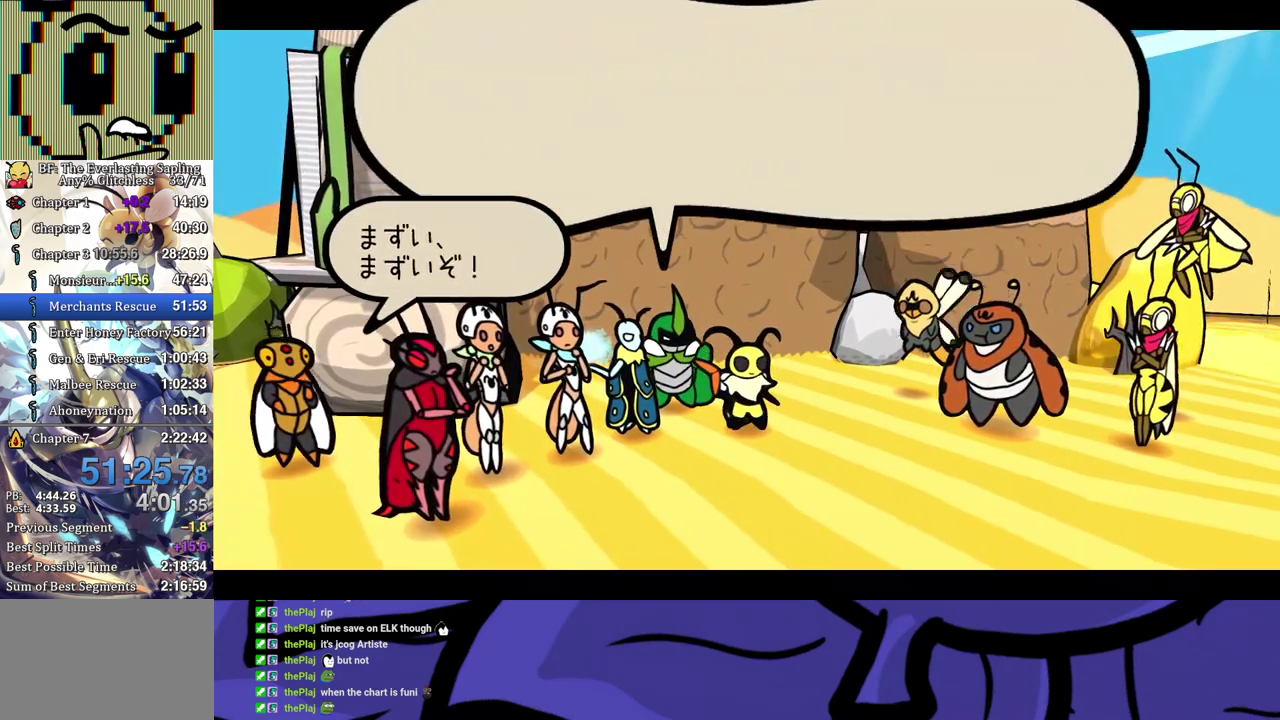
{"buttons": ["B"], "left_stick": "center", "events": []}
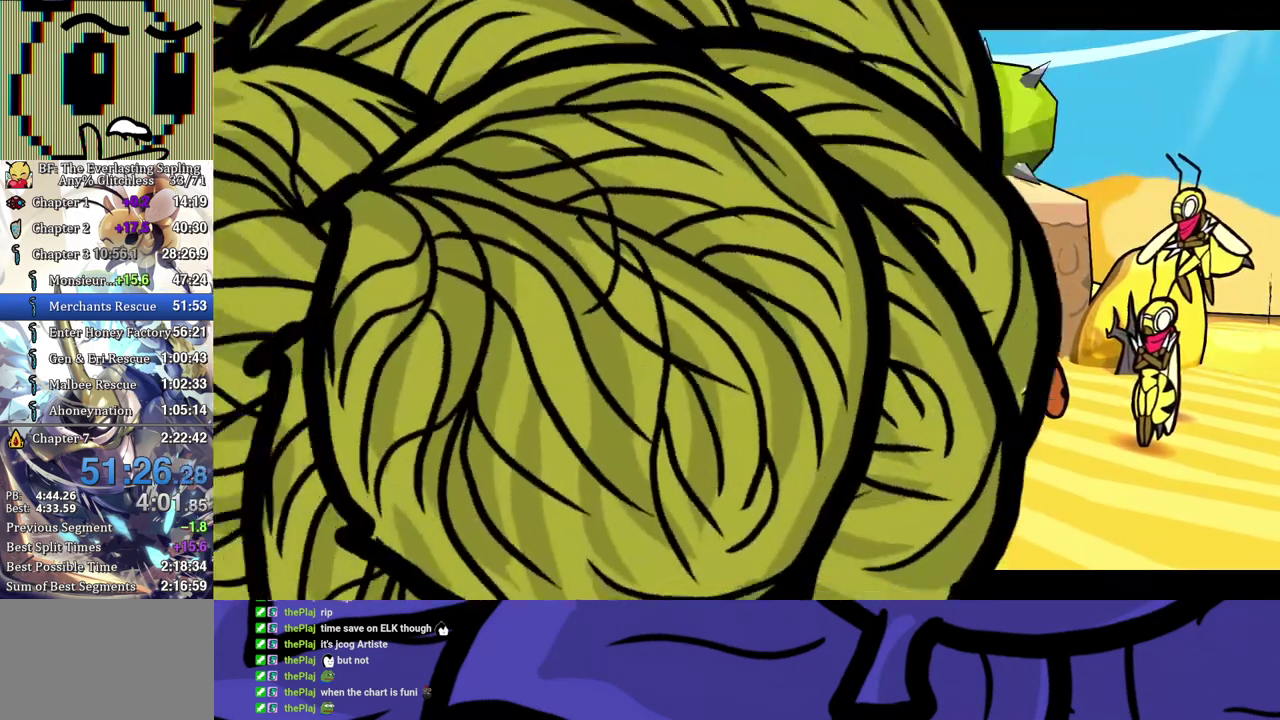
{"buttons": [], "left_stick": "center", "events": [[433, "B", "up"]]}